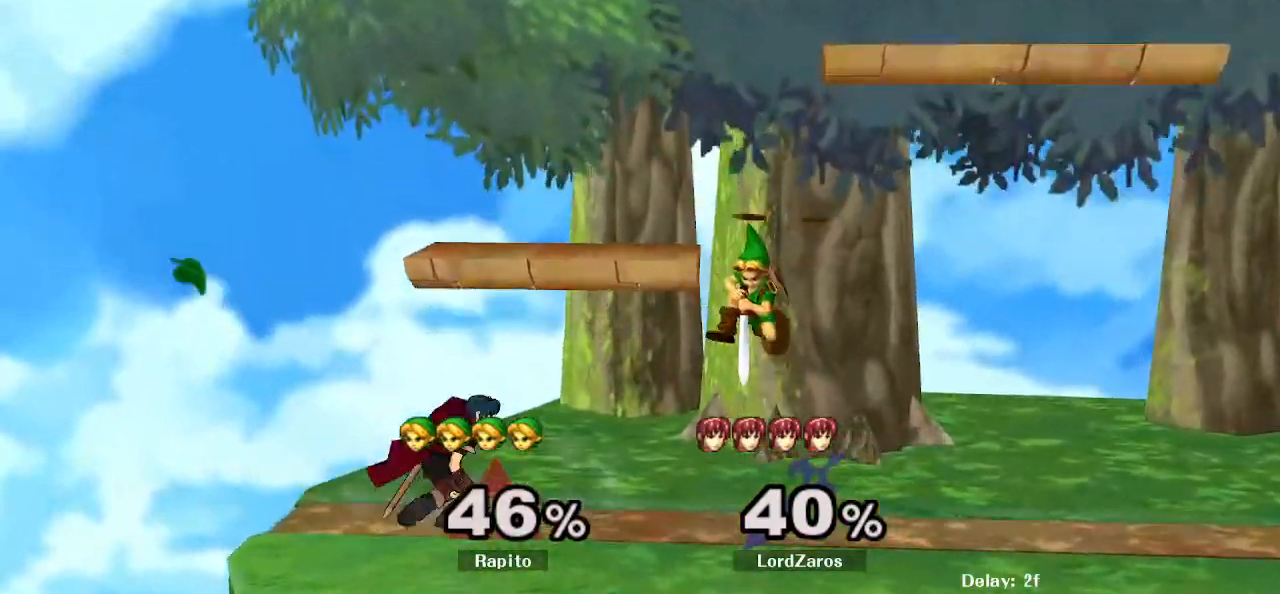
Gameplay with a controller (Nintendo layout); each line is a JSON object with the inputs held at the frame after it. "events" lists button and stick changes between this image and that frame as [ms after this image, input, new state], when the widget could be followed in between. Not read: L3 R3.
{"buttons": [], "left_stick": "center", "right_stick": "center", "events": [[33, "L1", "down"], [200, "L1", "up"], [317, "left_stick", "center"]]}
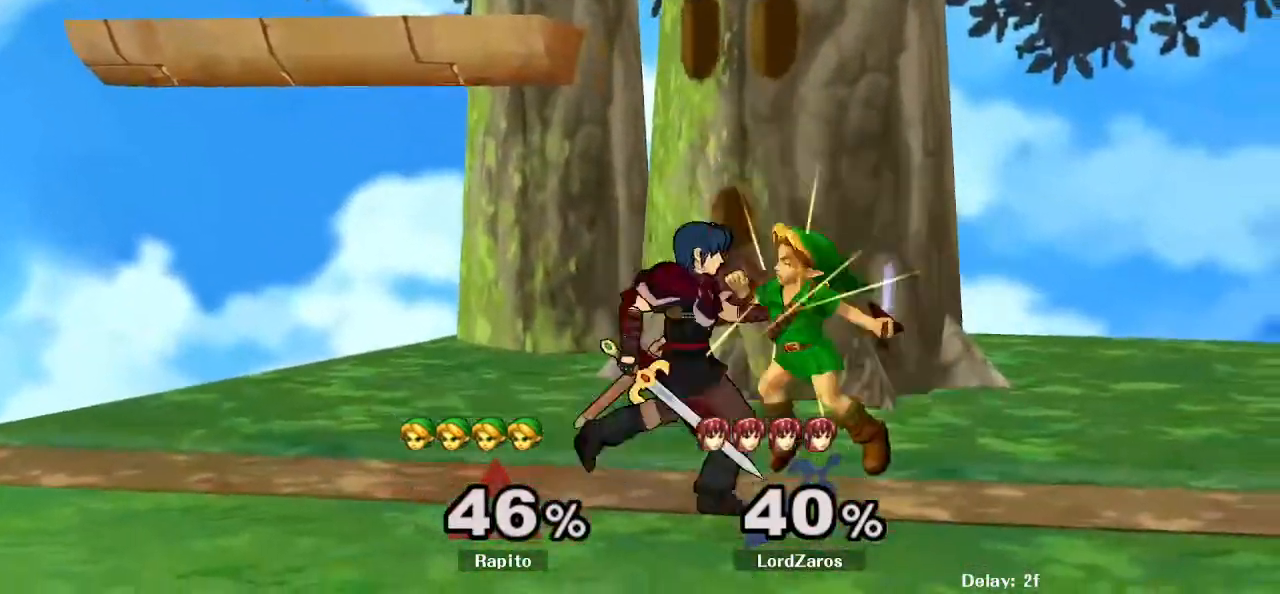
{"buttons": [], "left_stick": "center", "right_stick": "up-left", "events": [[33, "left_stick", "down"], [233, "A", "down"], [233, "left_stick", "center"], [367, "A", "up"], [400, "DPAD_RIGHT", "down"], [450, "right_stick", "up-left"], [467, "DPAD_RIGHT", "up"]]}
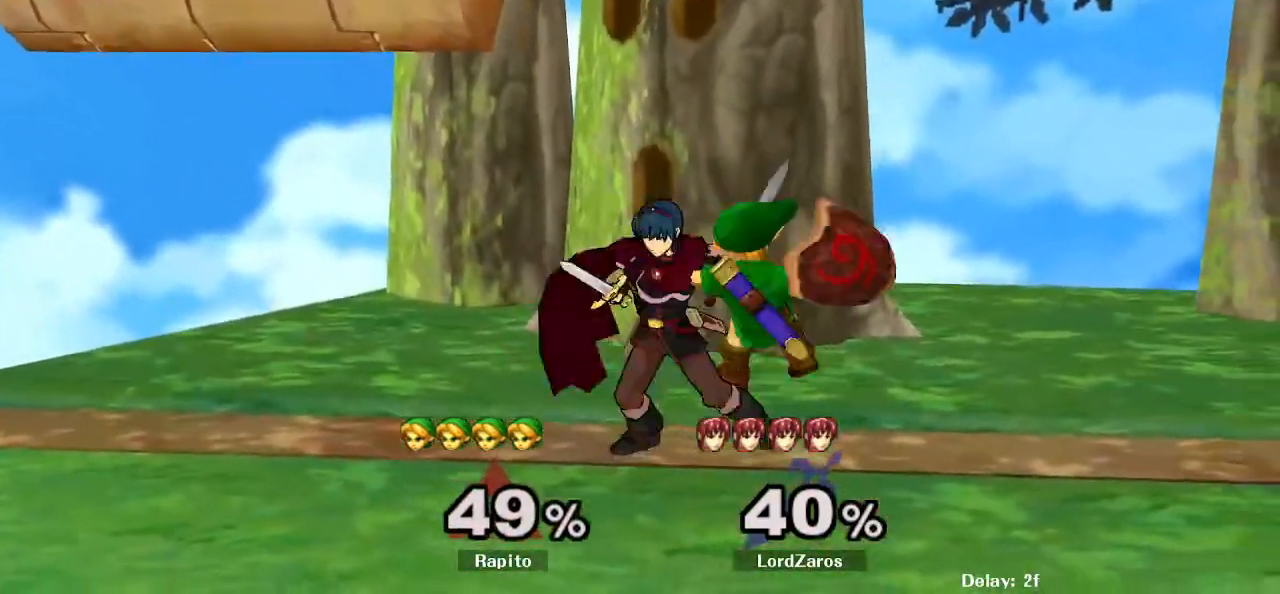
{"buttons": ["L1"], "left_stick": "up-left", "right_stick": "center"}
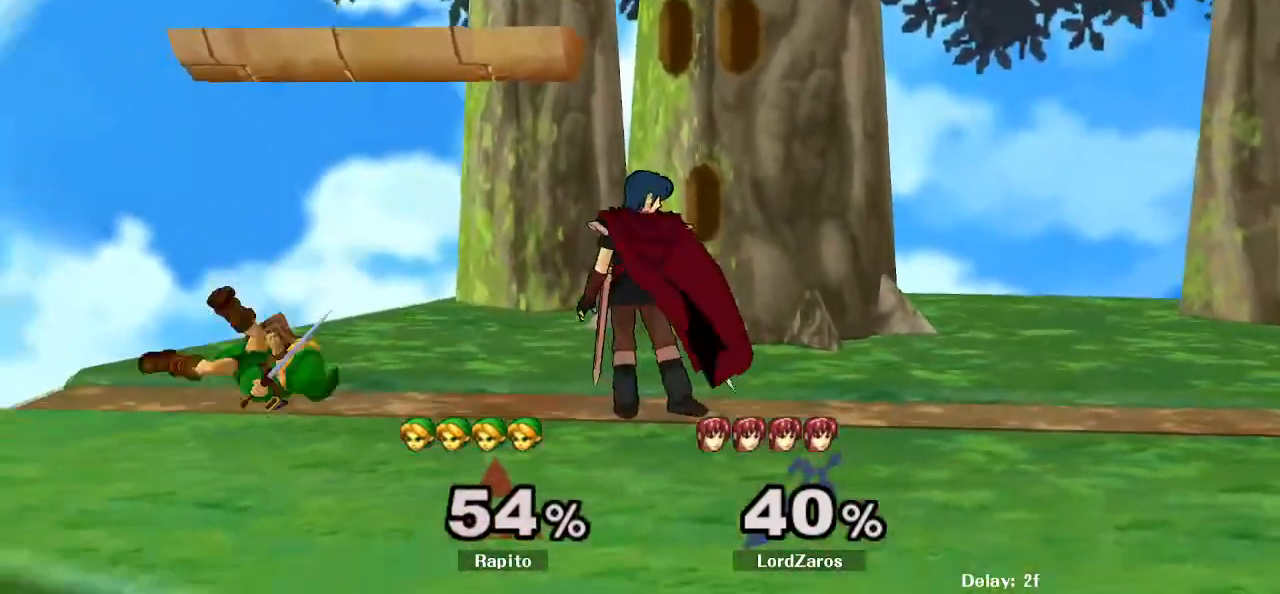
{"buttons": [], "left_stick": "center", "right_stick": "center"}